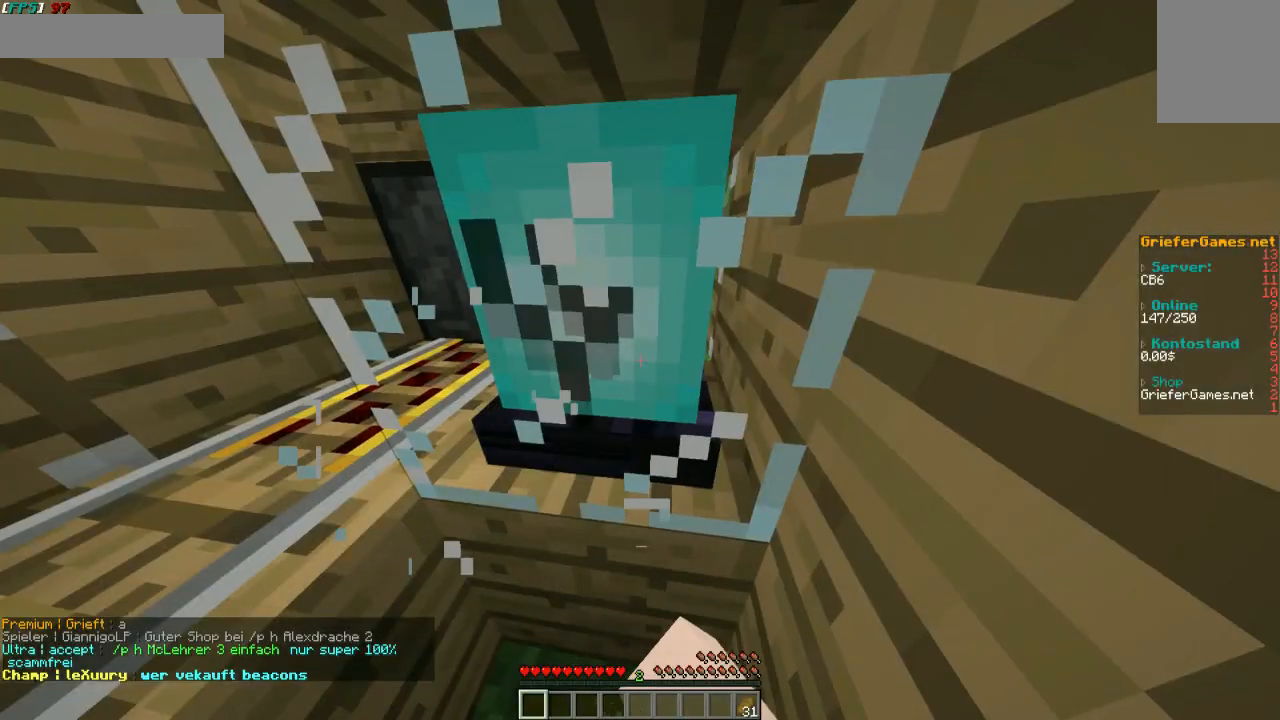
Gameplay with keyboard and mouse; each line is a JSON object with the keys and mouse buttons held at the frame after it. "events" lists presses ("down") and releases ("up") of "a", "d", "s", "w", "mouse_left" and "mouse_right" between this image and that frame as [ms after this image, input, new state], when the widget could be followed in between. "mouse_left", "mouse_right" = the "left", "right" buttons of the "mouse" list. No other keys are recorded. Fast repeated clicks can show as one long hold. Mouse movement is not recorded.
{"keys": [], "mouse": ["left"], "events": []}
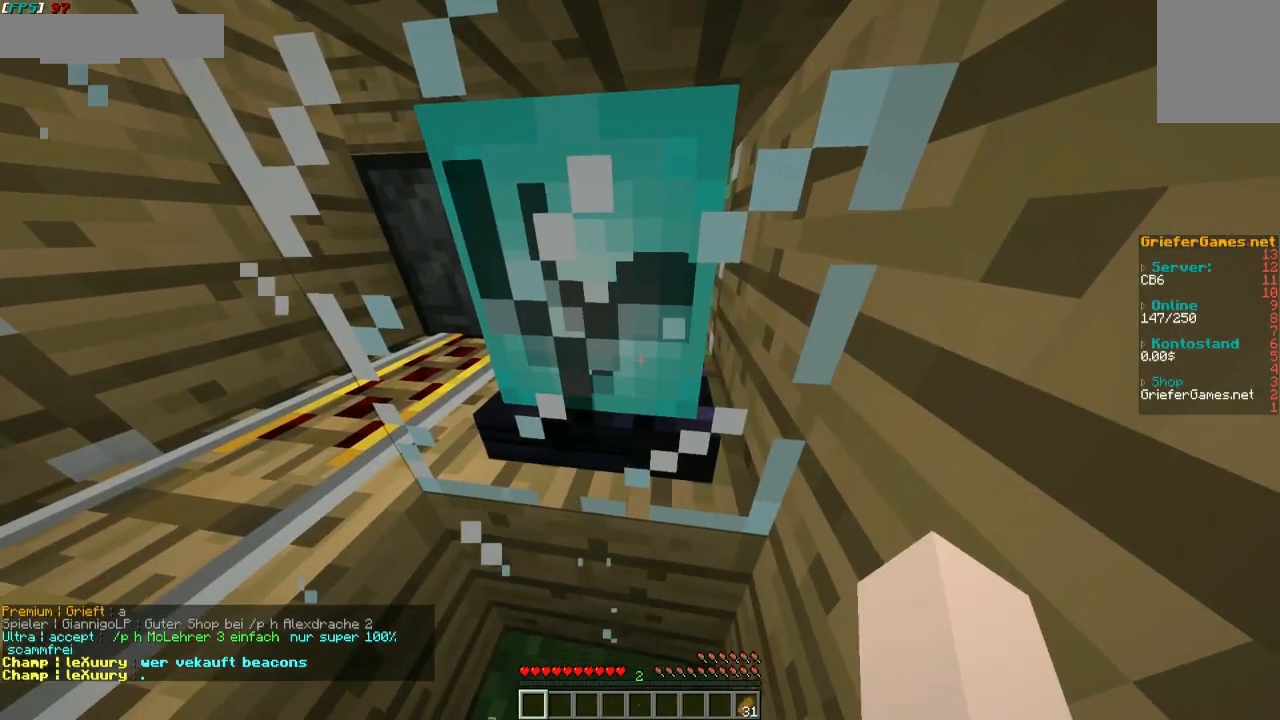
{"keys": ["a"], "mouse": ["left"], "events": [[437, "a", "down"]]}
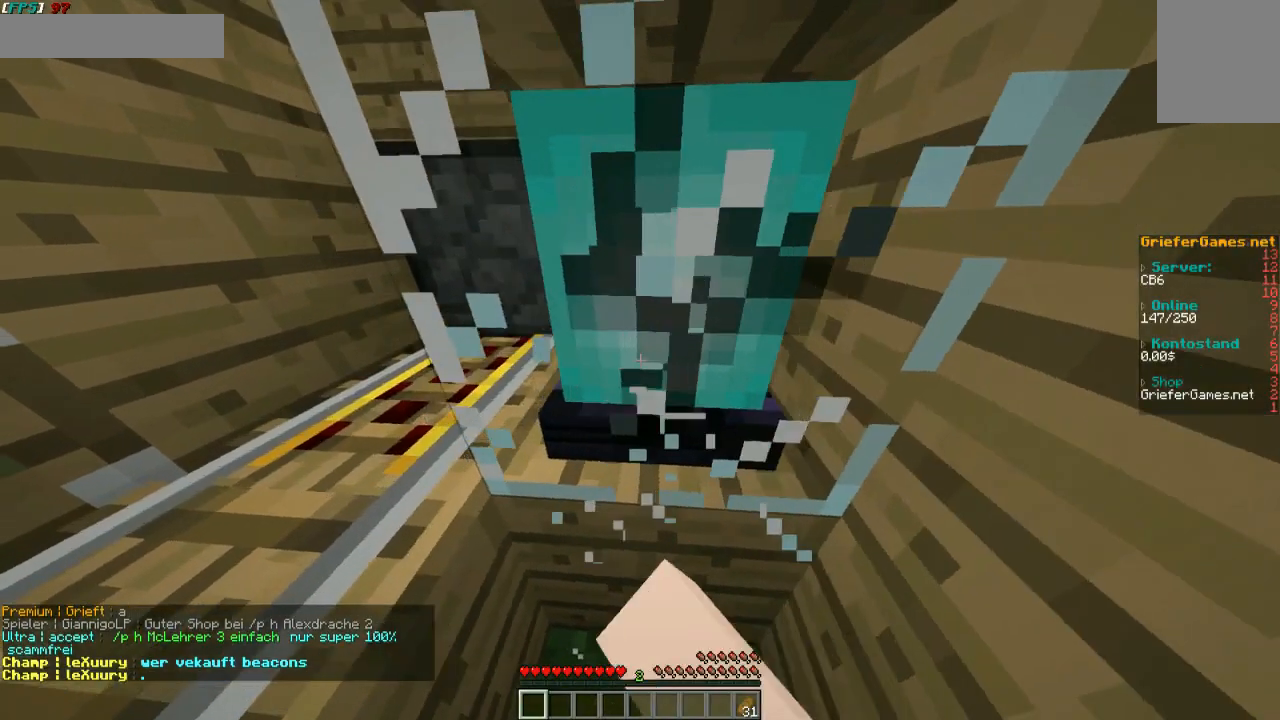
{"keys": [], "mouse": ["left"], "events": [[67, "a", "up"], [67, "w", "down"], [168, "w", "up"]]}
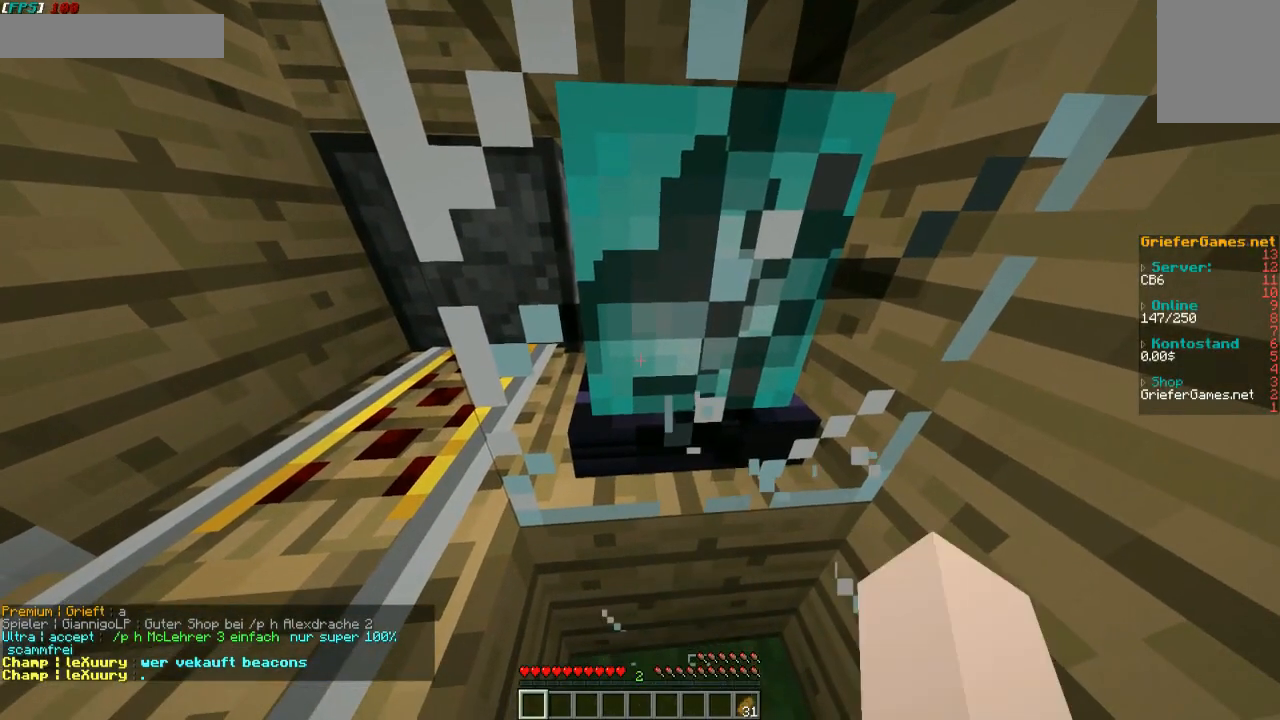
{"keys": [], "mouse": ["left"], "events": []}
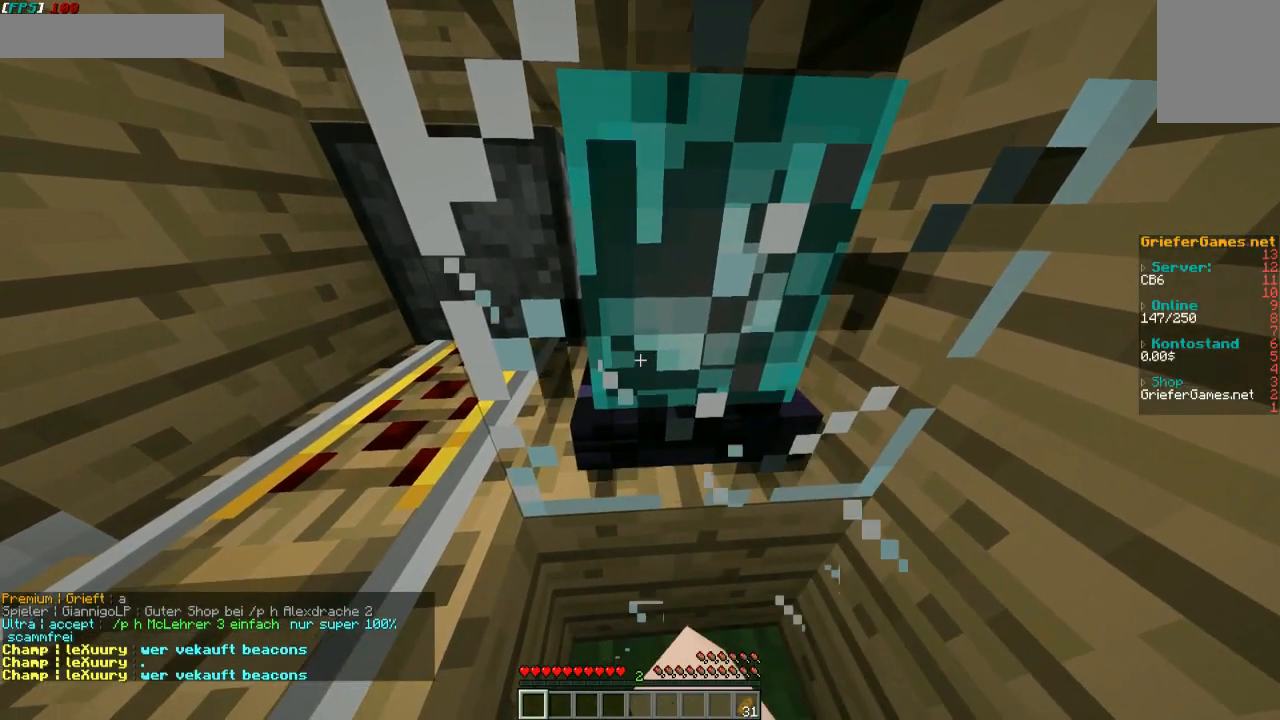
{"keys": [], "mouse": ["left"], "events": []}
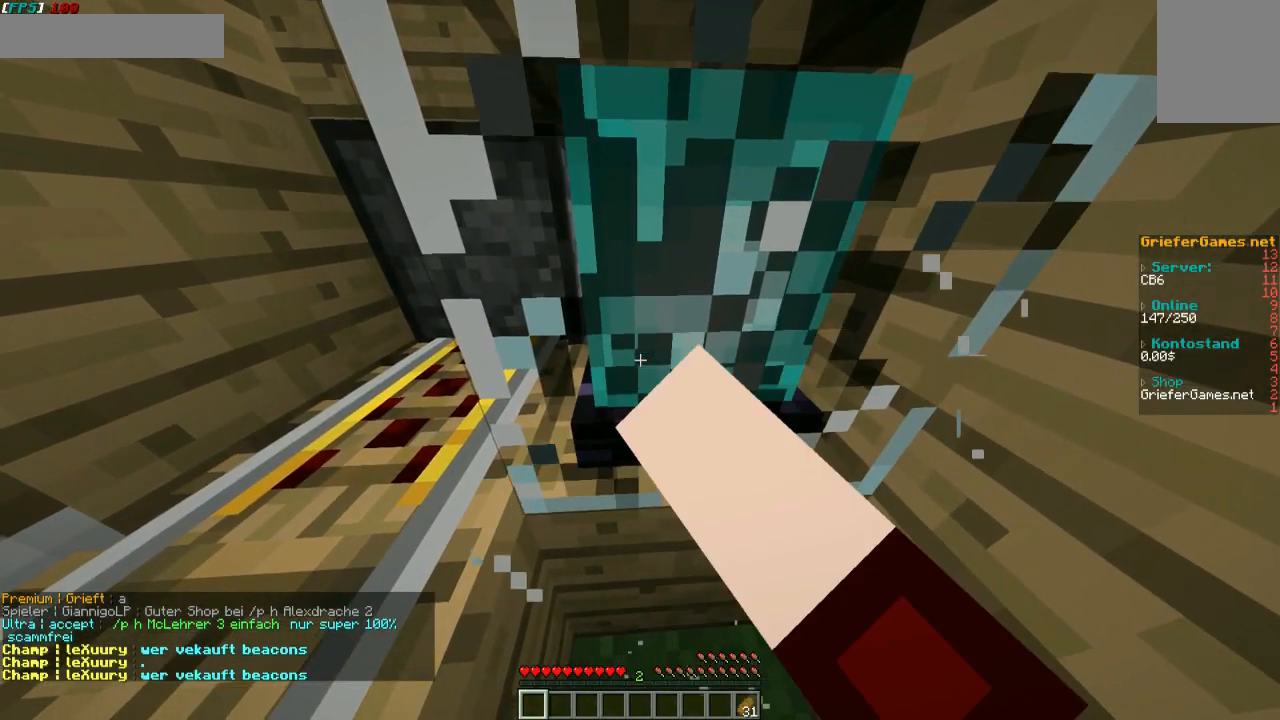
{"keys": [], "mouse": ["left"], "events": []}
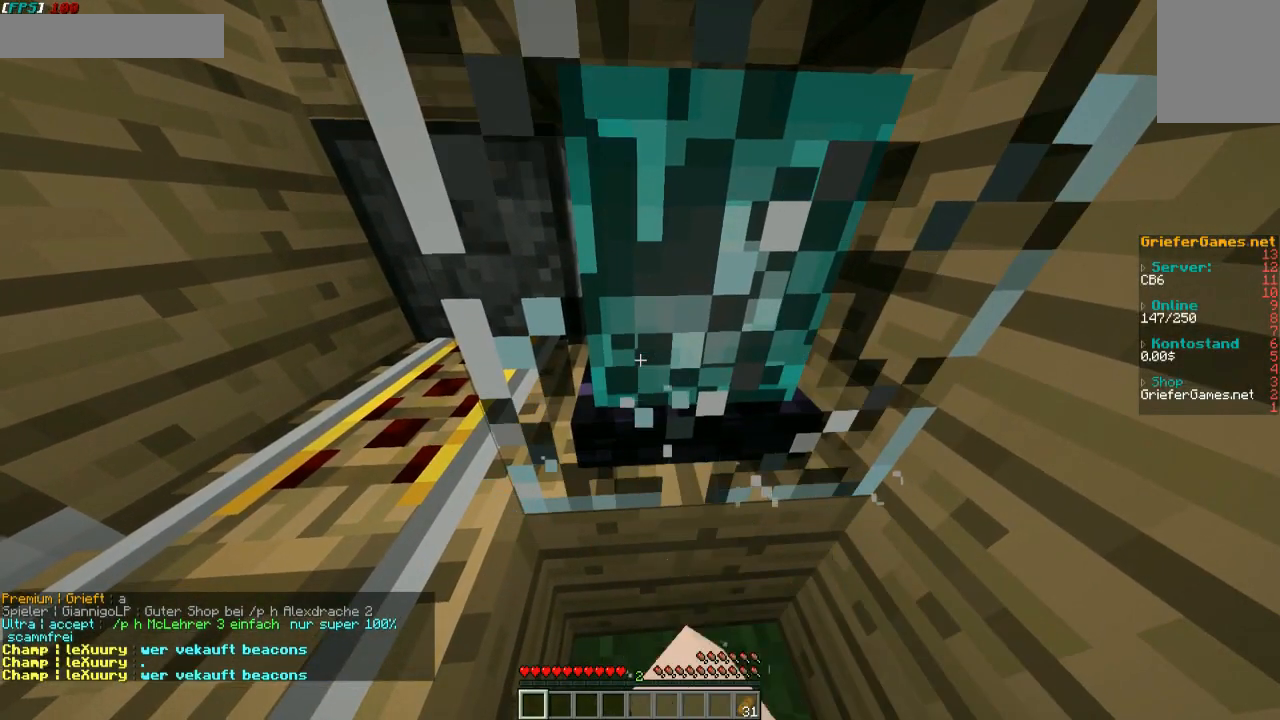
{"keys": [], "mouse": ["left"], "events": []}
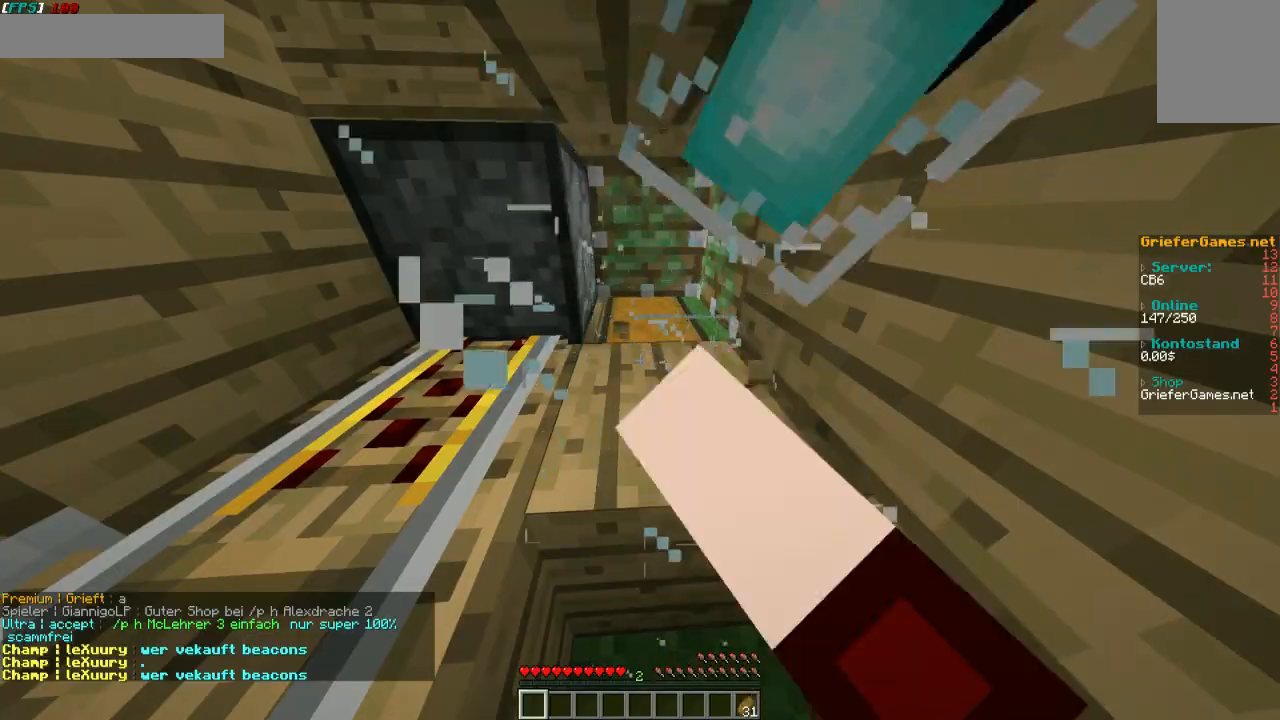
{"keys": [], "mouse": [], "events": [[202, "mouse_left", "up"], [235, "w", "down"], [336, "w", "up"]]}
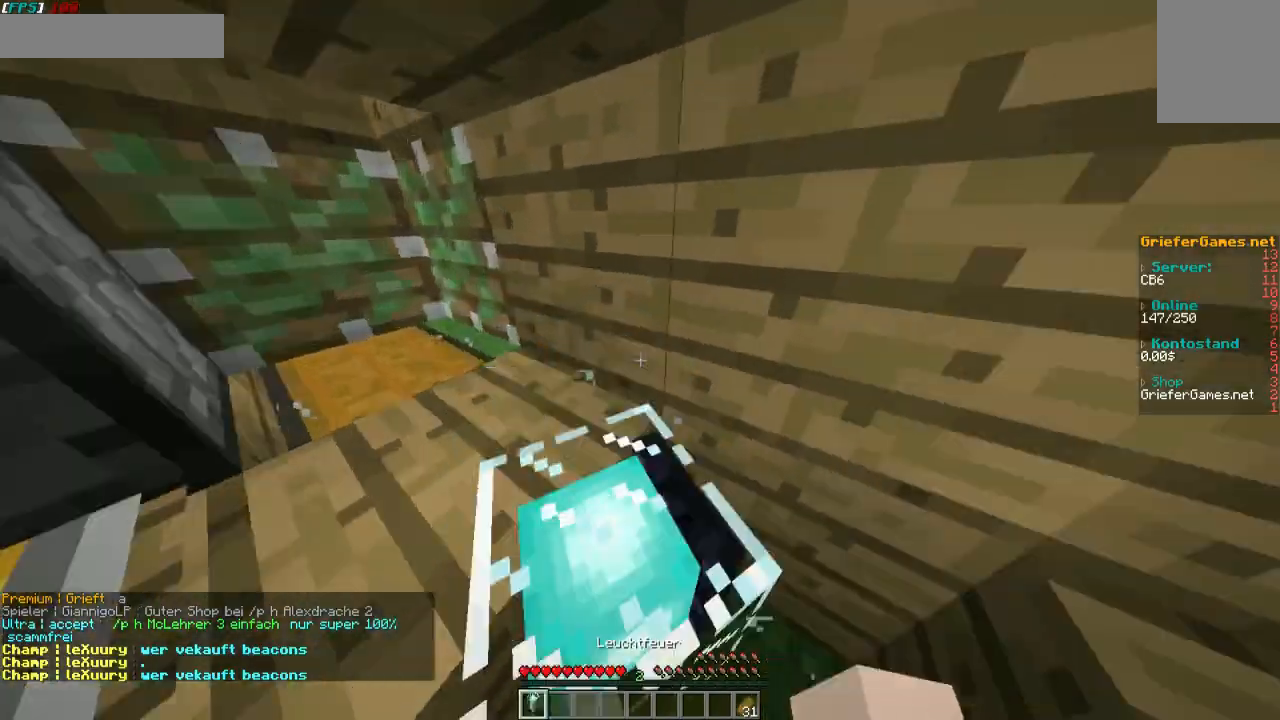
{"keys": ["w"], "mouse": [], "events": [[336, "w", "down"]]}